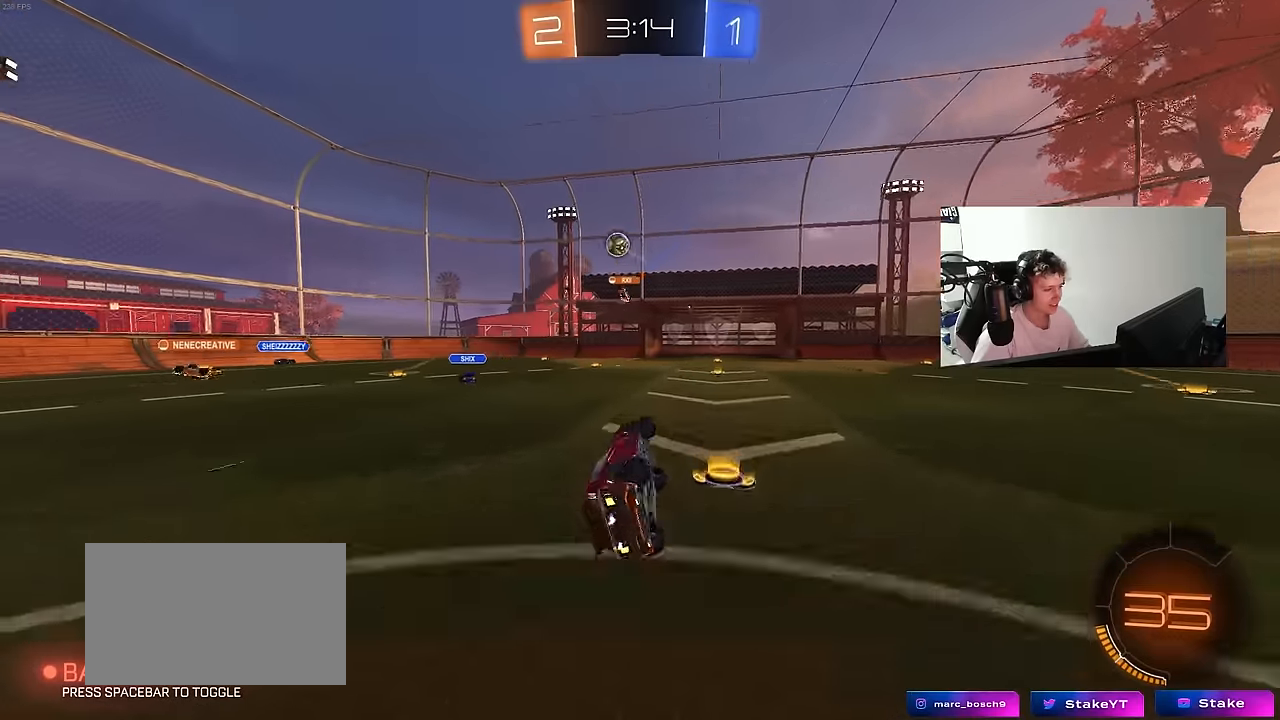
Gameplay with keyboard and mouse; each line is a JSON object with the keys and mouse buttons held at the frame after it. "events" lists presses ("down") and releases ("up") of "1", "2", "3", "4", "5", "a", "alt", "c", "caps_lock", "ctrl", "d", "e", "f", "g", "q", "r", "s", "shift", "space", "t", "tab", "v", "w", "x", "z", "mouse_left", "mouse_wheel" and "mouse_right" between this image and that frame as [ms after this image, input, new state], when the widget could be followed in between. "mouse_left", "mouse_wheel", "mouse_right" = the "left", "wheel", "right" buttons of the "mouse" list. No other keys are recorded. "wheel" means that the mouse wheel is clicked or scrolled. "mouse_move" is the direction in which the mouse moves at that frame (one of eight, or "still"), when it could be read.
{"keys": ["d", "w"], "mouse": [], "mouse_move": "still", "events": [[133, "s", "up"], [133, "shift", "up"], [183, "d", "up"], [317, "w", "down"], [450, "d", "down"]]}
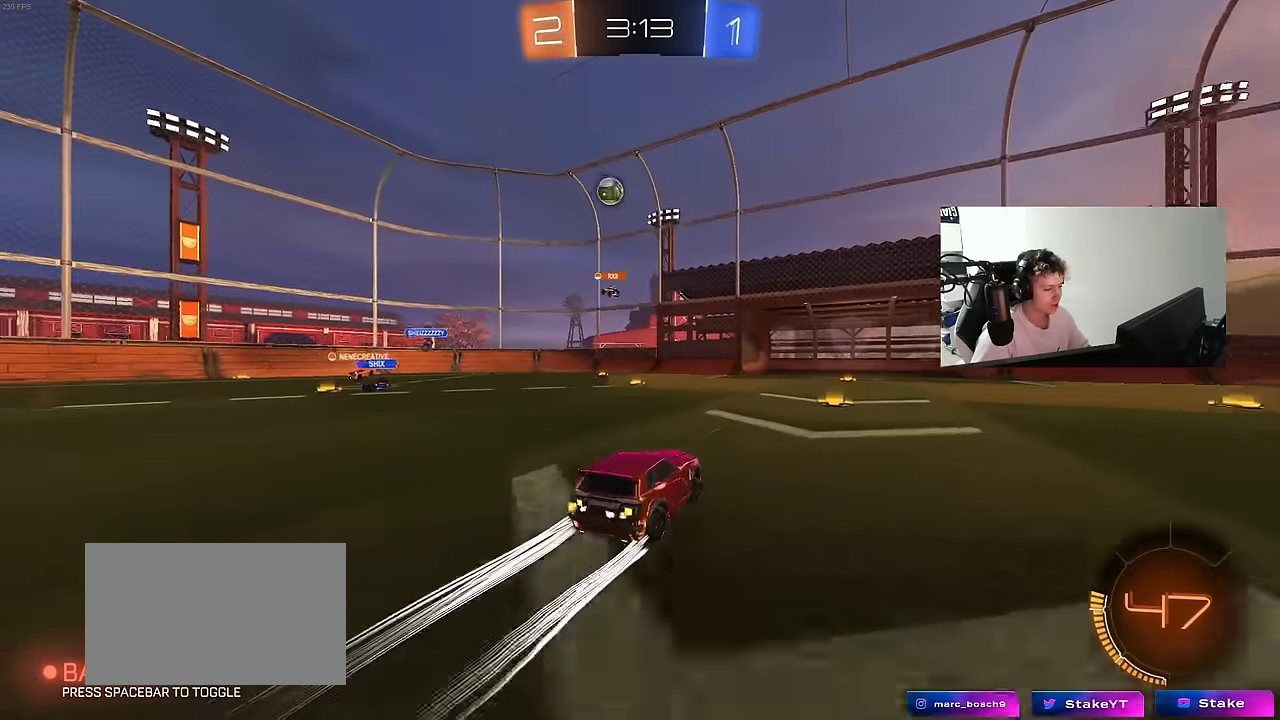
{"keys": ["d", "w"], "mouse": [], "mouse_move": "still", "events": [[100, "d", "up"], [433, "d", "down"]]}
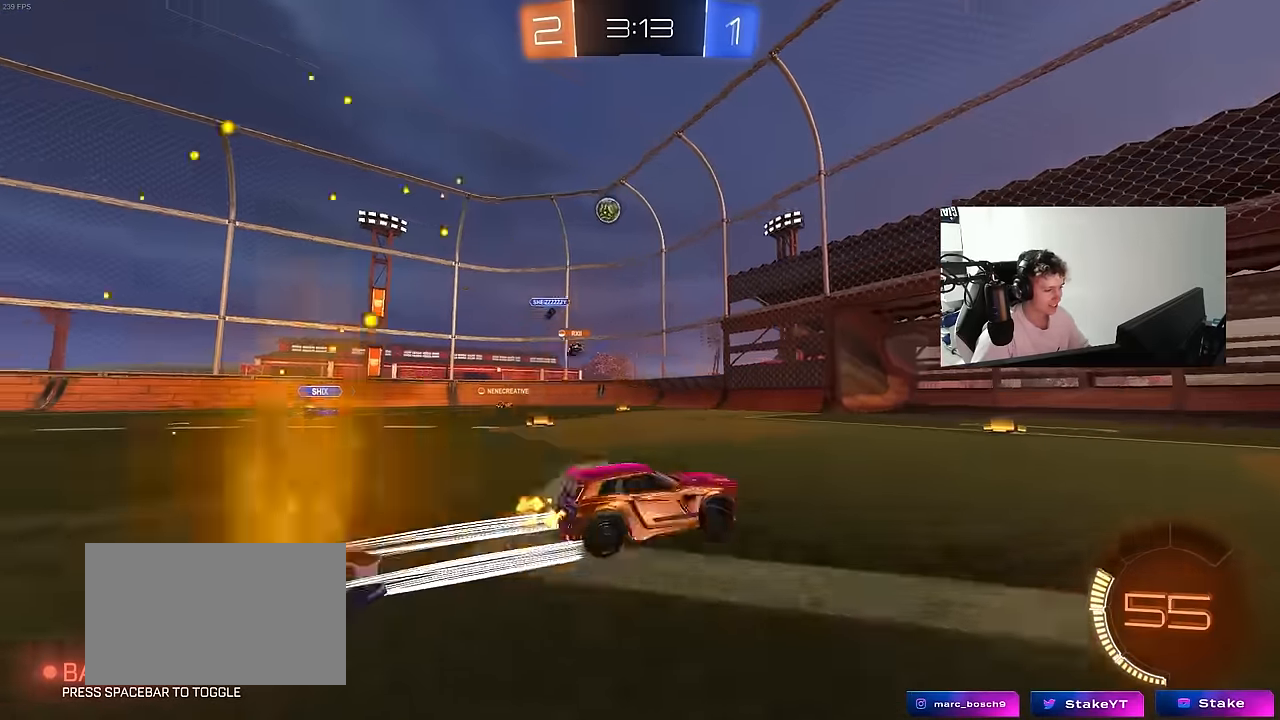
{"keys": ["a", "w"], "mouse": [], "mouse_move": "still", "events": [[167, "d", "up"], [250, "a", "down"], [250, "shift", "down"], [433, "shift", "up"]]}
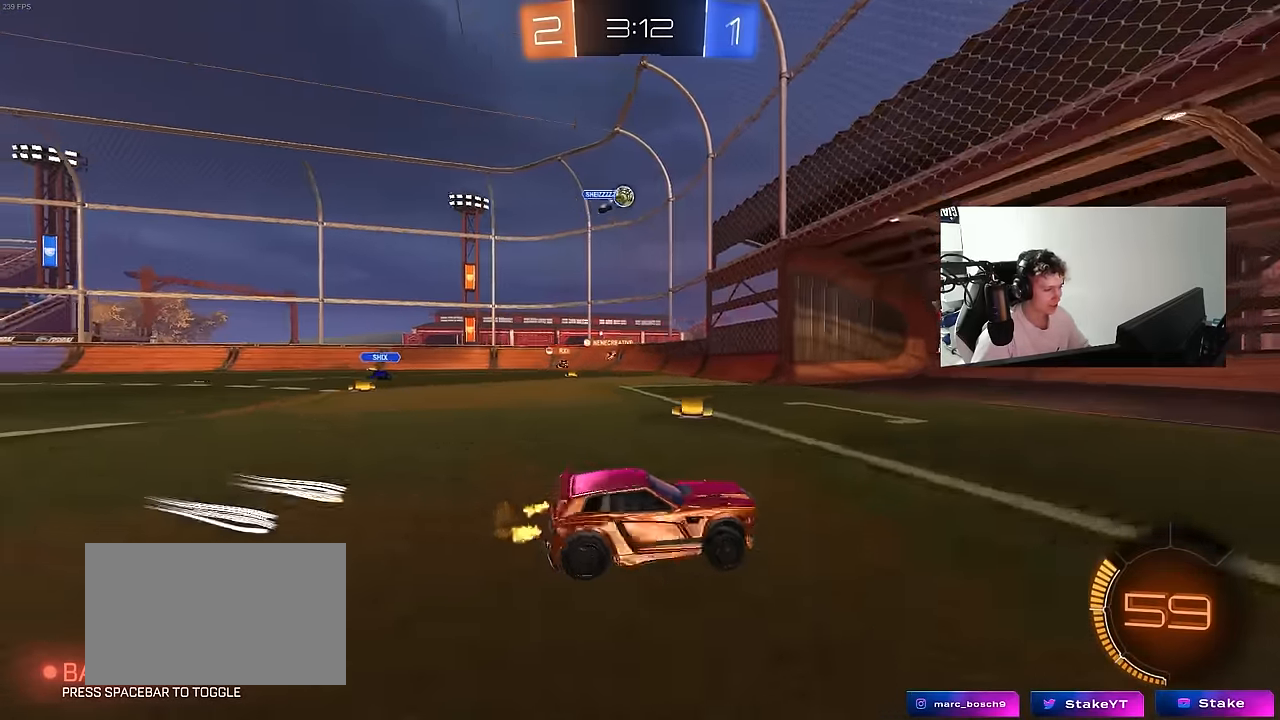
{"keys": ["d", "w"], "mouse": [], "mouse_move": "still", "events": [[267, "shift", "down"], [367, "shift", "up"], [450, "a", "up"], [450, "d", "down"]]}
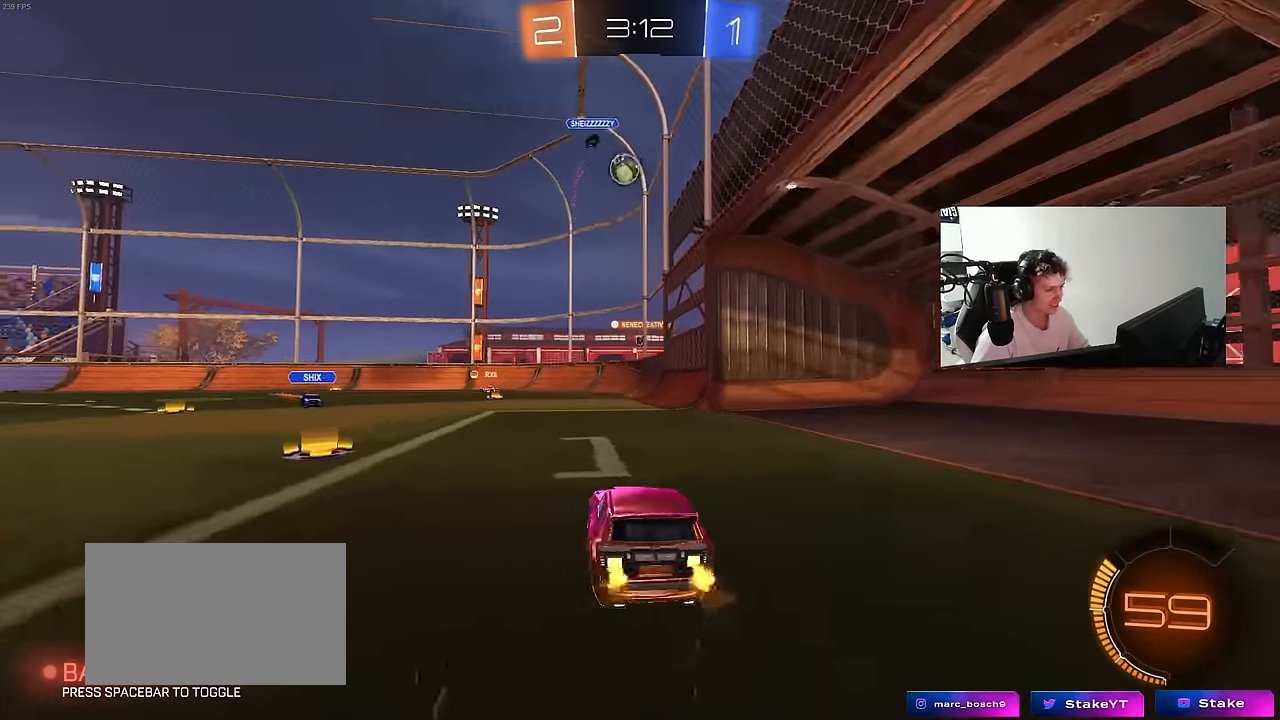
{"keys": ["d", "s"], "mouse": ["left", "right"], "mouse_move": "down-left", "events": [[50, "a", "down"], [50, "d", "up"], [233, "shift", "down"], [233, "w", "up"], [283, "shift", "up"], [333, "a", "up"], [333, "mouse_right", "down"], [383, "d", "down"], [383, "mouse_left", "down"], [417, "s", "down"]]}
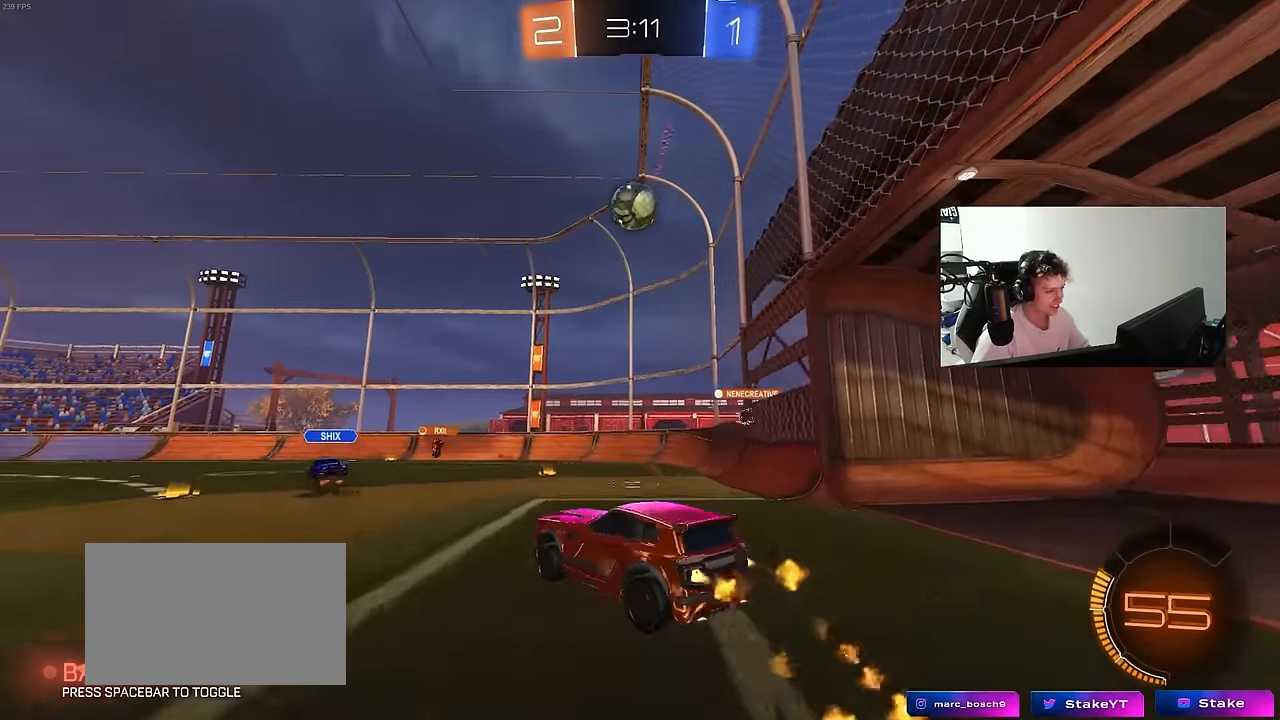
{"keys": ["d"], "mouse": ["left"], "mouse_move": "still", "events": [[67, "d", "up"], [67, "mouse_right", "up"], [67, "s", "up"], [117, "mouse_right", "down"], [167, "d", "down"], [250, "mouse_right", "up"], [350, "a", "down"], [350, "d", "up"], [350, "shift", "down"], [400, "shift", "up"], [483, "a", "up"], [483, "d", "down"]]}
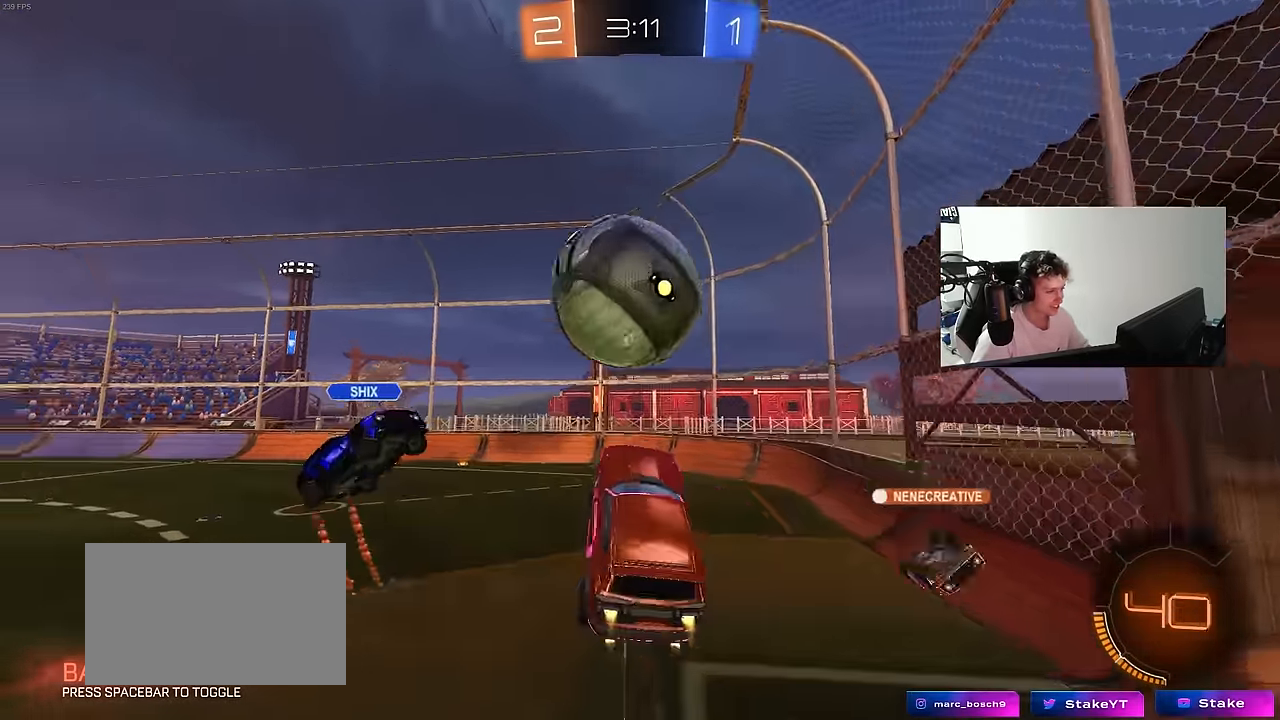
{"keys": ["a", "shift"], "mouse": ["left"], "mouse_move": "still", "events": [[33, "w", "down"], [83, "a", "down"], [83, "d", "up"], [183, "mouse_left", "up"], [183, "shift", "down"], [267, "w", "up"], [417, "w", "down"], [450, "mouse_left", "down"], [500, "w", "up"]]}
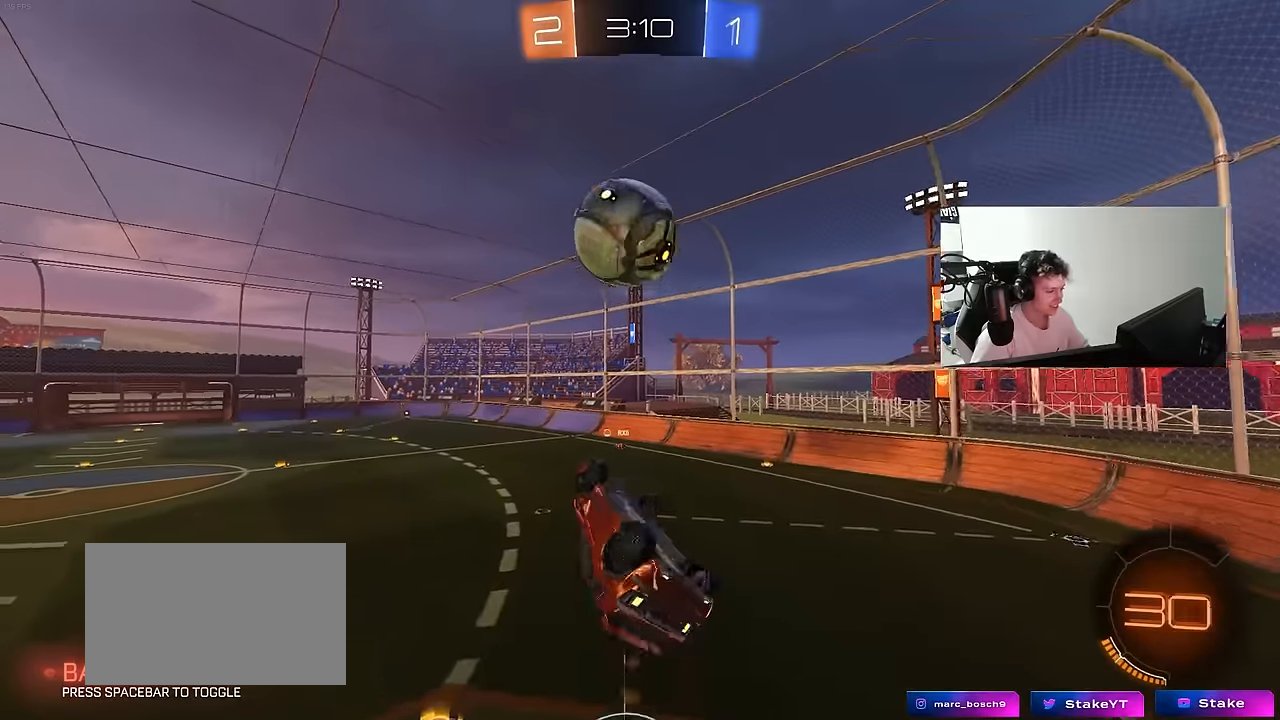
{"keys": ["a", "shift"], "mouse": ["left"], "mouse_move": "still", "events": [[100, "s", "down"], [183, "shift", "up"], [383, "s", "up"], [383, "shift", "down"]]}
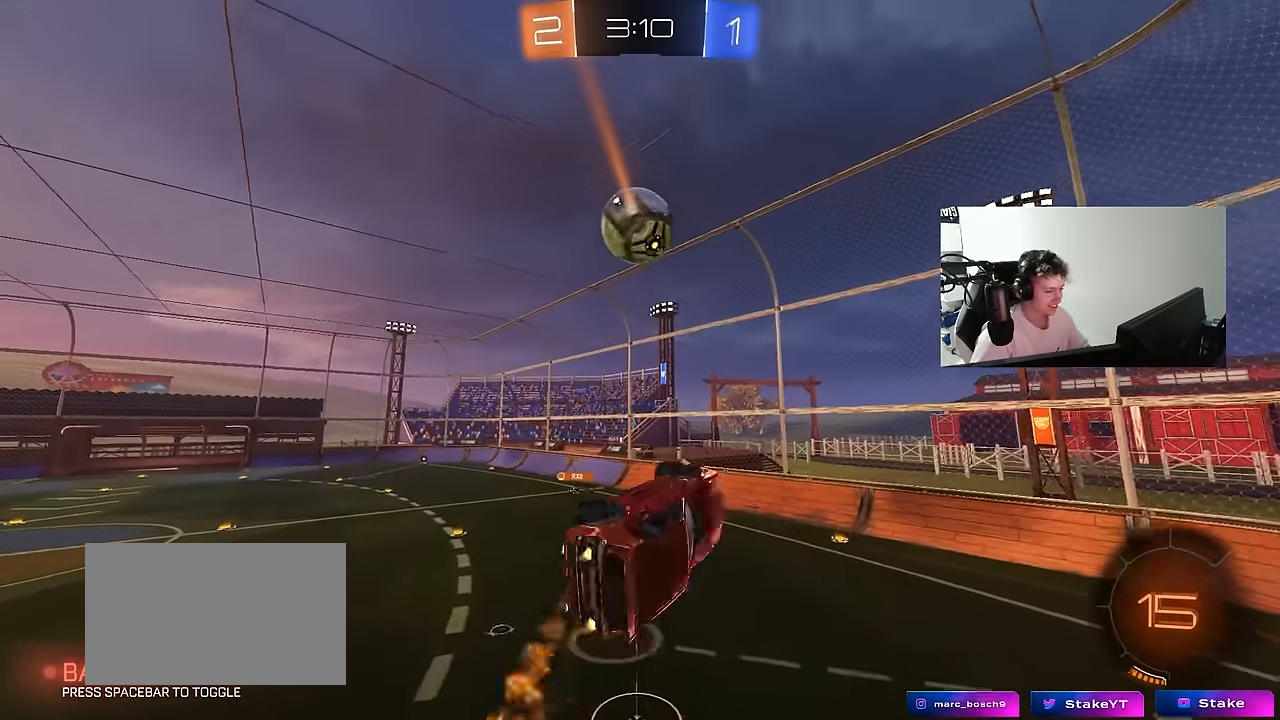
{"keys": [], "mouse": [], "mouse_move": "still", "events": [[117, "w", "down"], [150, "shift", "up"], [200, "a", "up"], [250, "mouse_left", "up"], [300, "w", "up"]]}
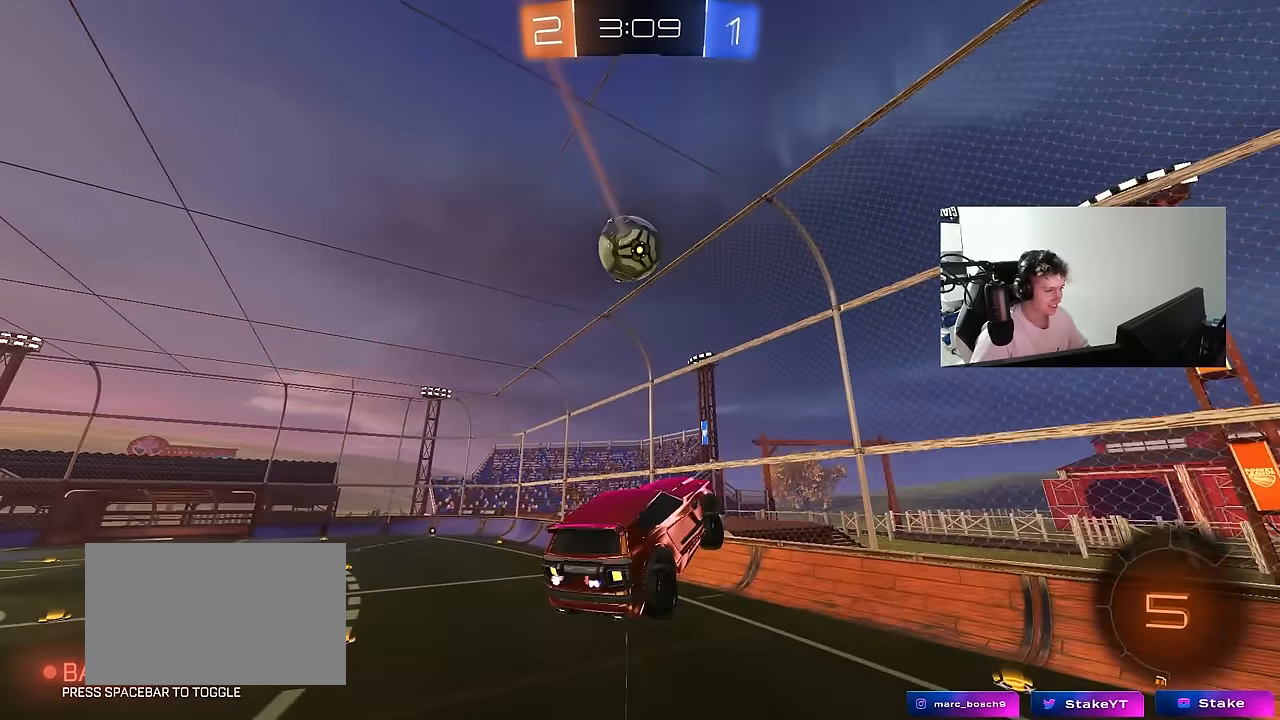
{"keys": ["a"], "mouse": [], "mouse_move": "still", "events": [[33, "d", "down"], [83, "shift", "down"], [133, "d", "up"], [133, "shift", "up"], [500, "a", "down"]]}
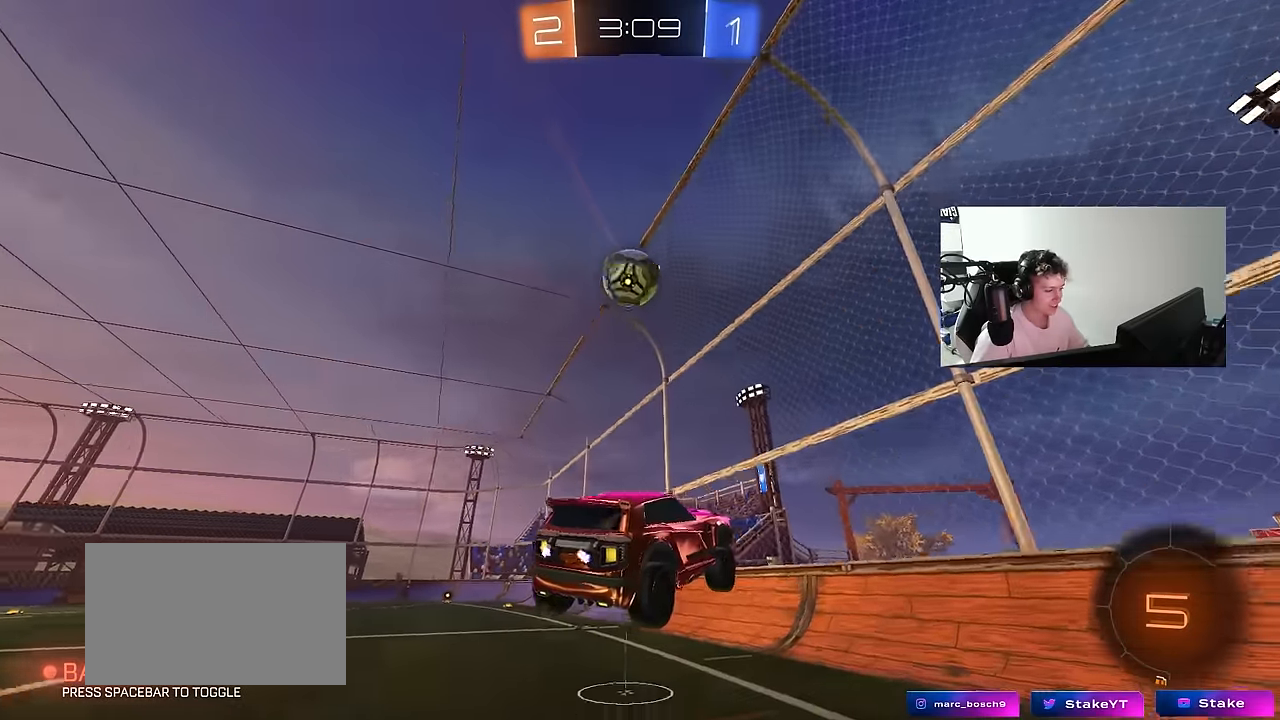
{"keys": ["a"], "mouse": [], "mouse_move": "still", "events": [[50, "a", "up"], [233, "a", "down"]]}
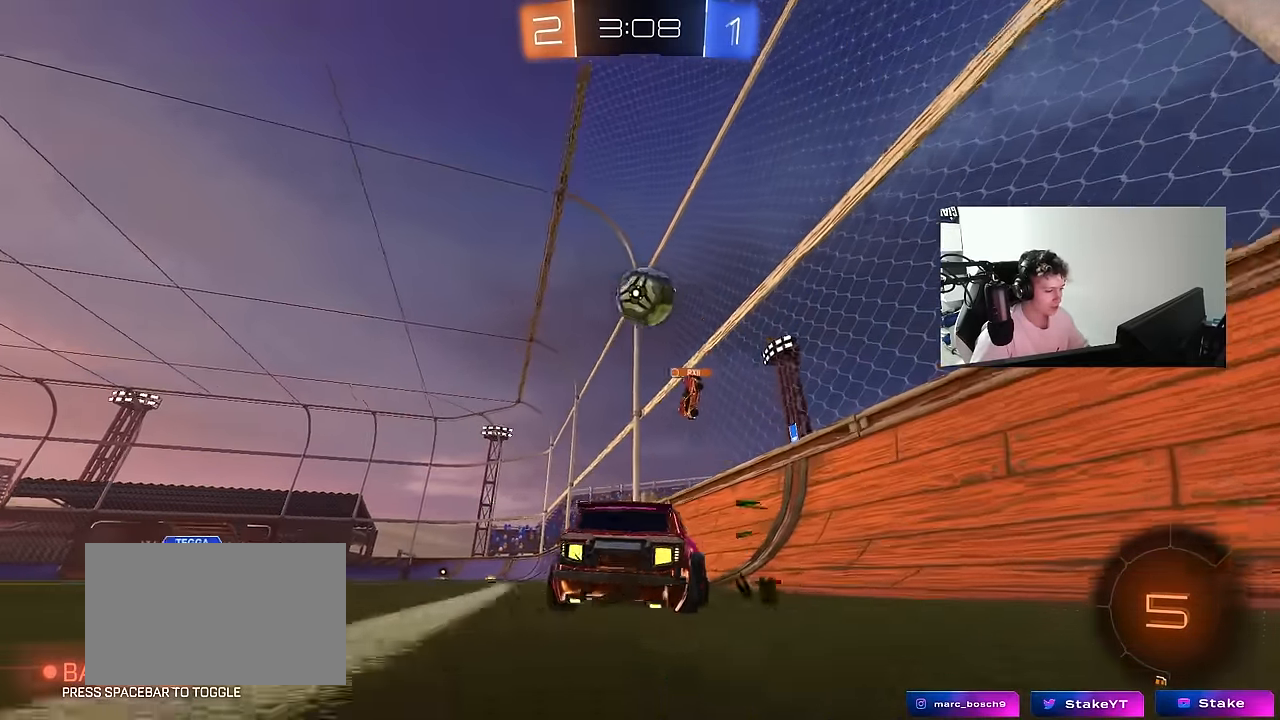
{"keys": ["w"], "mouse": [], "mouse_move": "still", "events": [[17, "w", "down"], [350, "a", "up"]]}
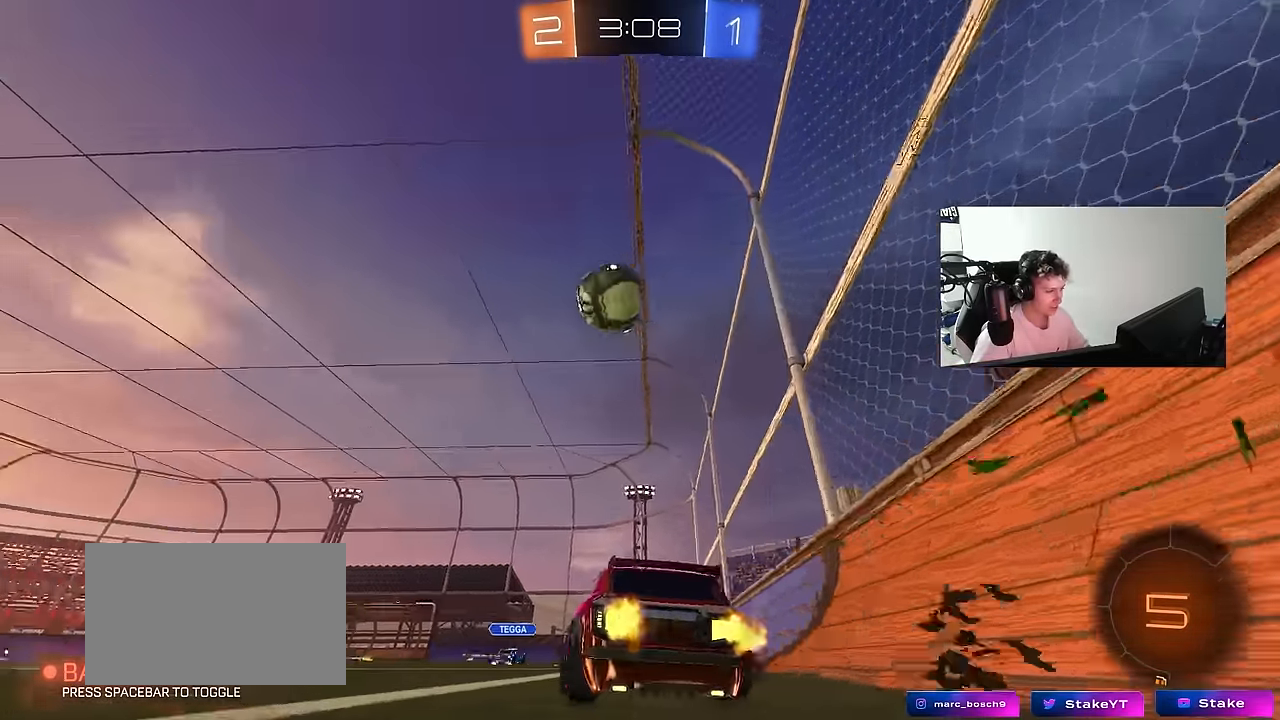
{"keys": ["a", "shift"], "mouse": [], "mouse_move": "still", "events": [[133, "a", "down"], [217, "a", "up"], [367, "d", "down"], [367, "mouse_right", "down"], [367, "w", "up"], [450, "d", "up"], [500, "a", "down"], [500, "mouse_right", "up"], [500, "shift", "down"]]}
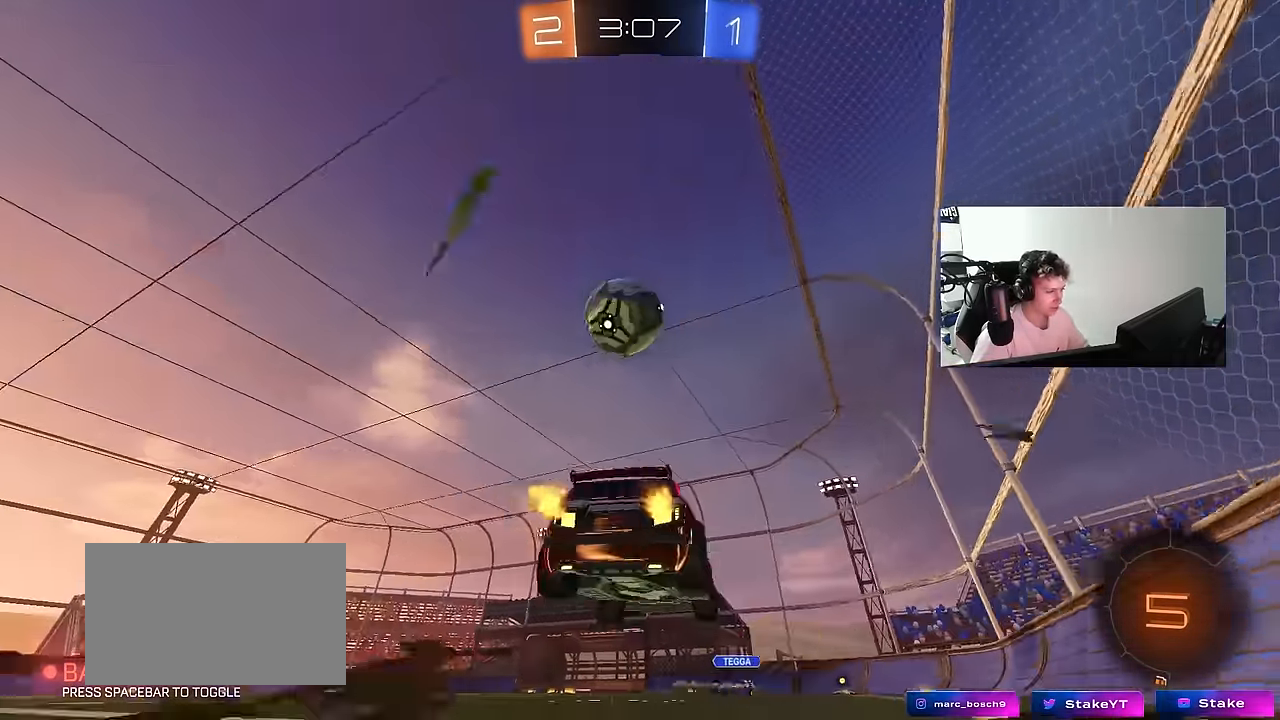
{"keys": ["a", "shift"], "mouse": [], "mouse_move": "still", "events": [[50, "w", "down"], [100, "mouse_right", "down"], [150, "s", "down"], [150, "w", "up"], [233, "mouse_right", "up"], [383, "s", "up"]]}
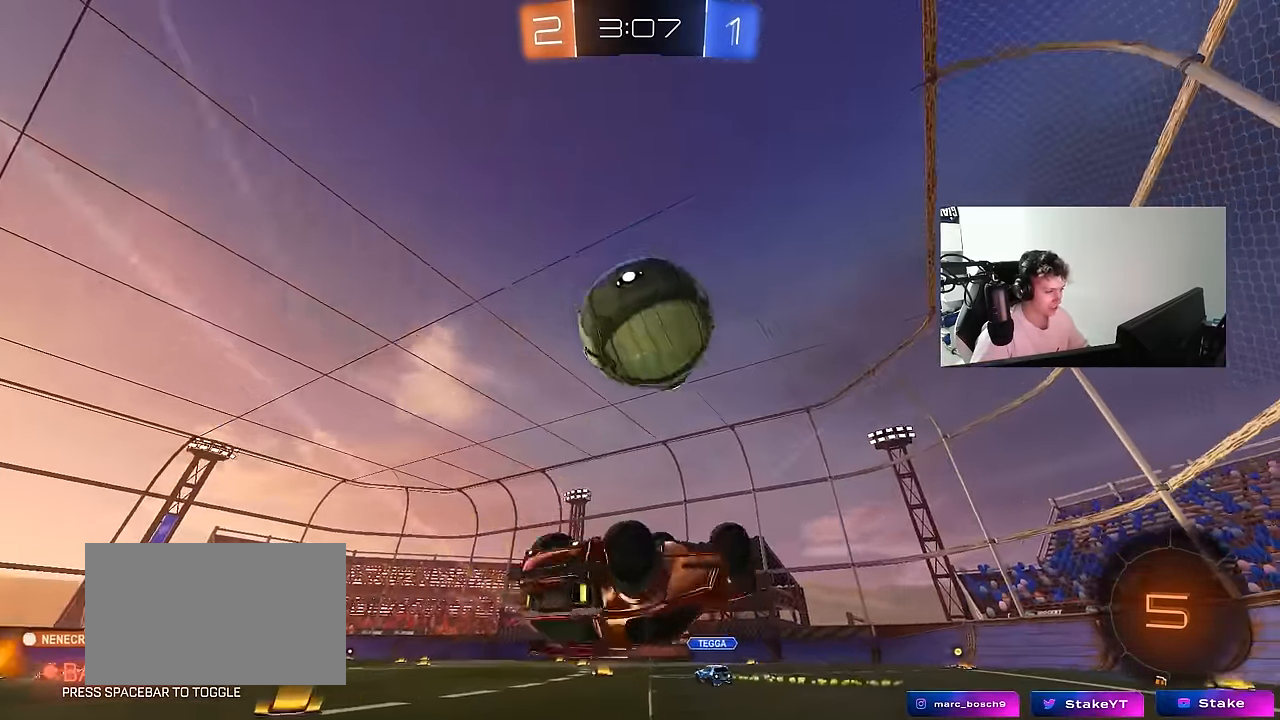
{"keys": ["space", "w"], "mouse": [], "mouse_move": "still", "events": [[17, "shift", "up"], [67, "mouse_left", "down"], [117, "s", "down"], [167, "shift", "down"], [200, "s", "up"], [300, "mouse_left", "up"], [350, "shift", "up"], [350, "w", "down"], [400, "a", "up"], [400, "space", "down"]]}
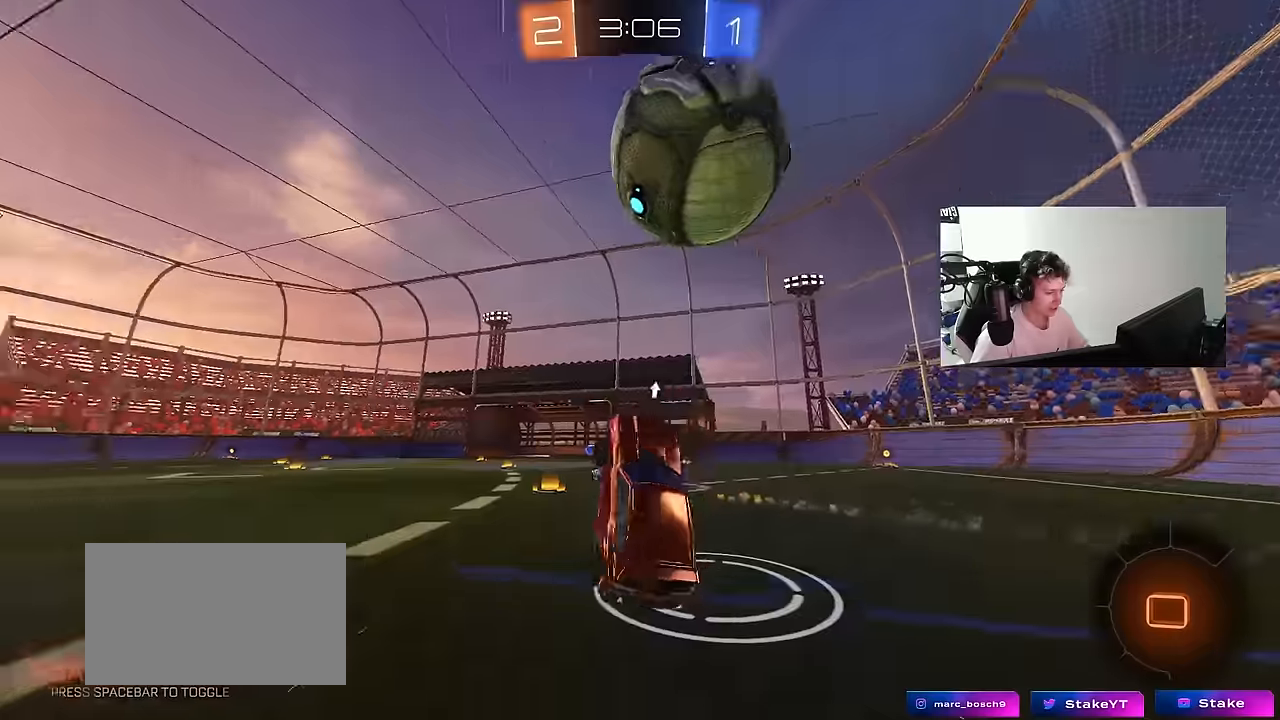
{"keys": ["d", "shift", "w"], "mouse": [], "mouse_move": "still", "events": [[84, "d", "down"], [84, "shift", "down"], [84, "space", "up"], [184, "shift", "up"], [217, "d", "up"], [367, "d", "down"], [500, "shift", "down"]]}
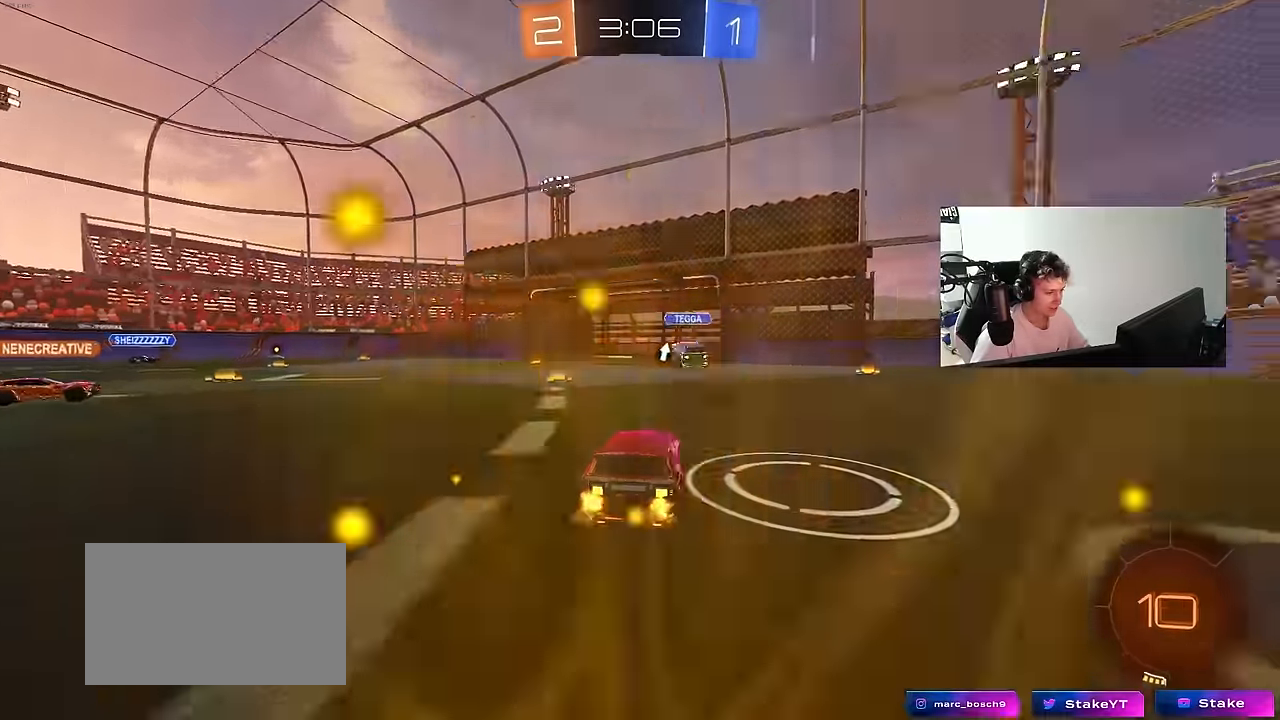
{"keys": ["d", "w"], "mouse": ["left"], "mouse_move": "still", "events": [[100, "shift", "up"], [200, "mouse_left", "down"]]}
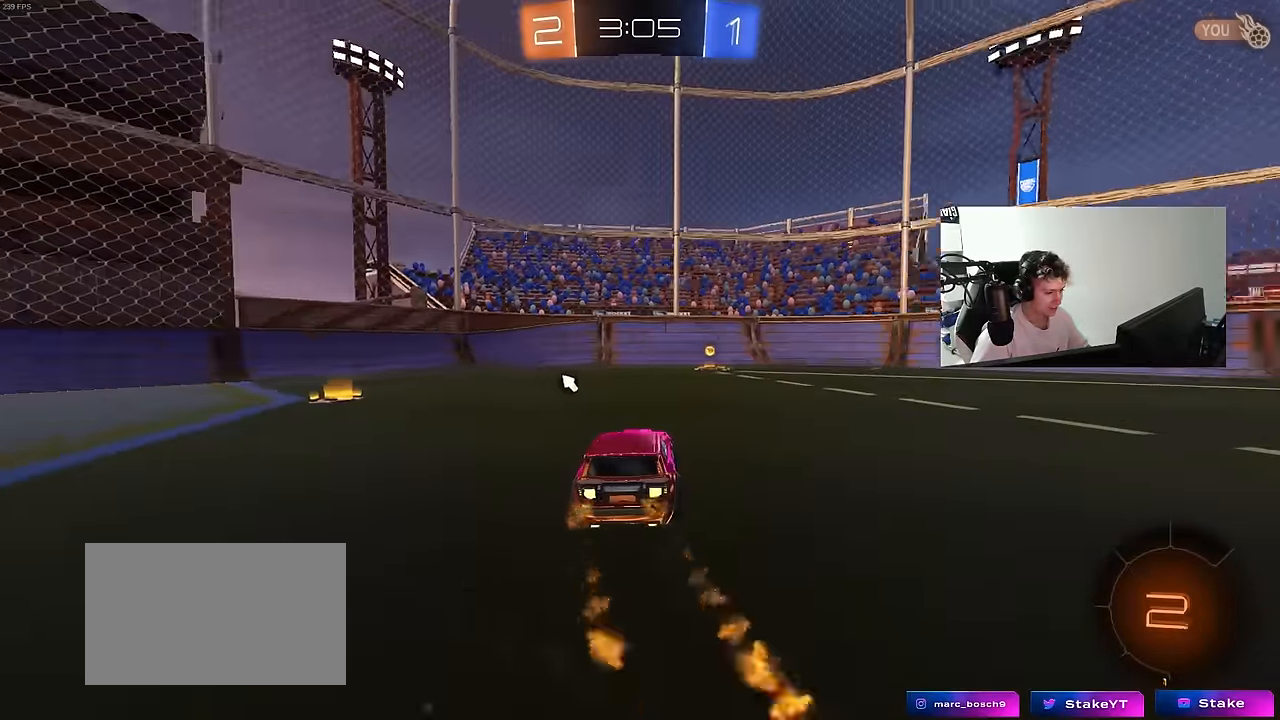
{"keys": ["a", "shift", "w"], "mouse": [], "mouse_move": "still", "events": [[117, "d", "up"], [200, "space", "down"], [250, "mouse_left", "up"], [400, "a", "down"], [400, "space", "up"], [484, "shift", "down"]]}
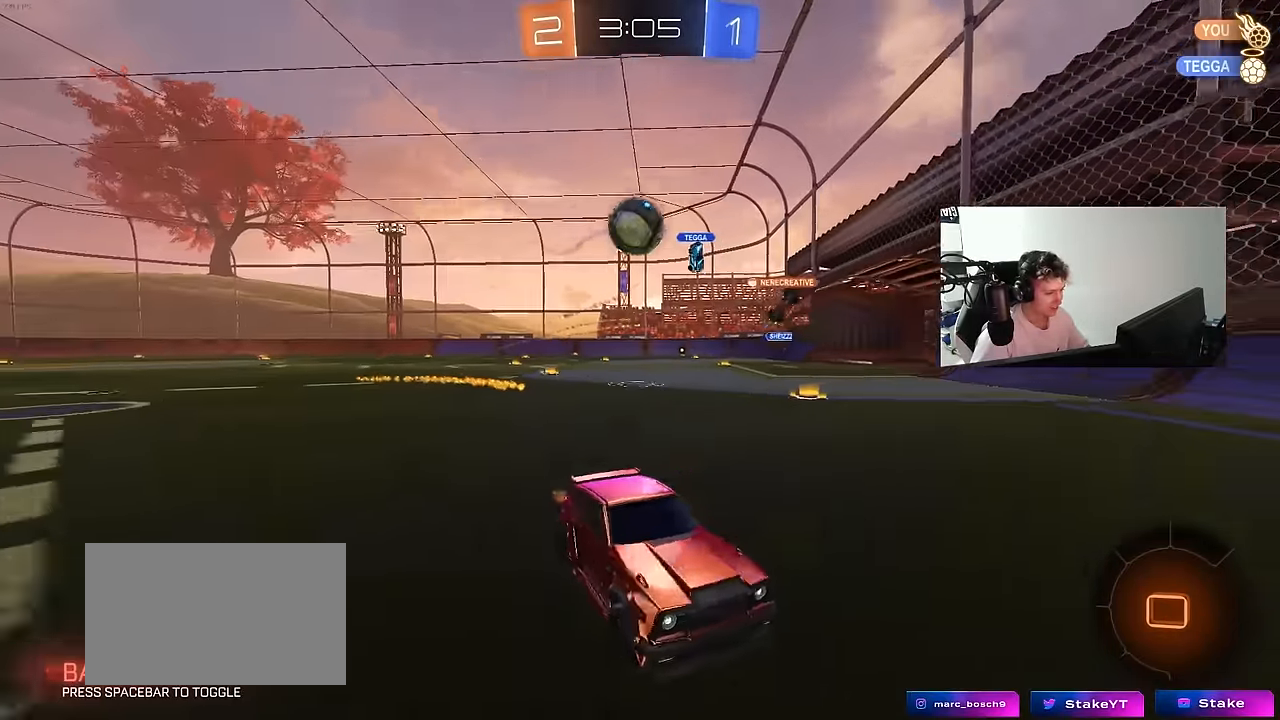
{"keys": ["a", "w"], "mouse": [], "mouse_move": "still", "events": [[134, "shift", "up"], [267, "shift", "down"], [367, "shift", "up"]]}
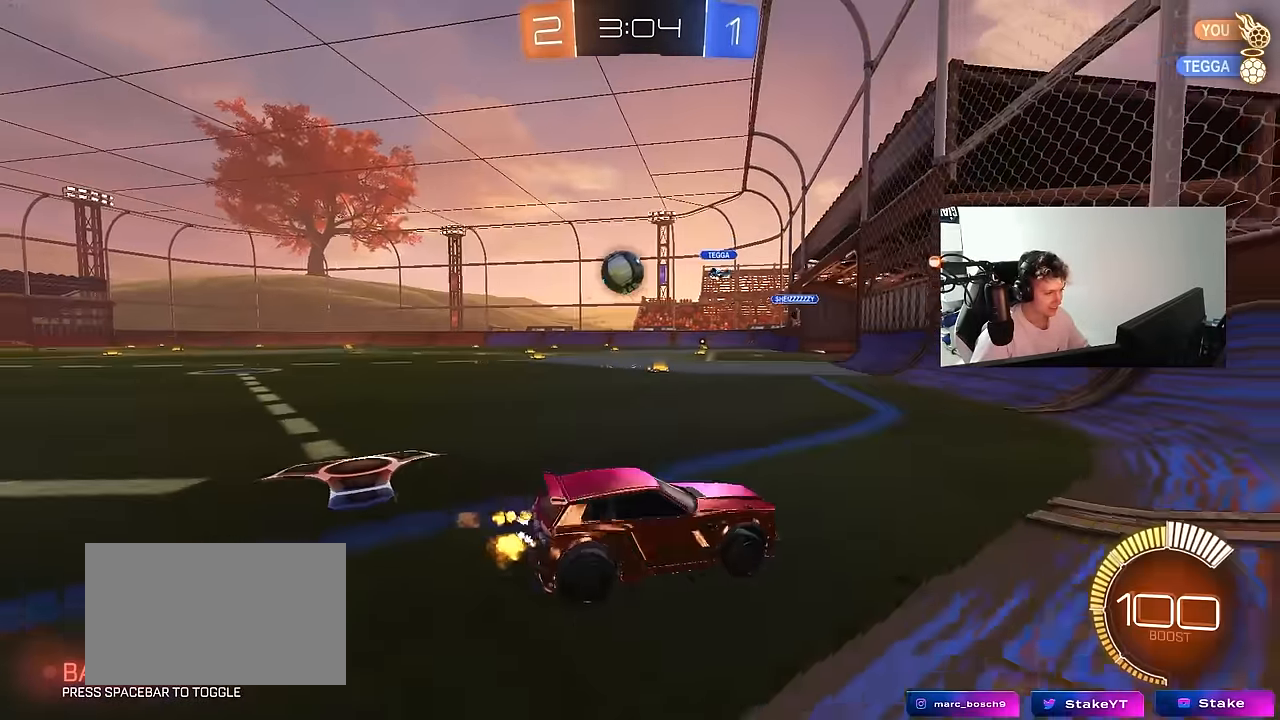
{"keys": ["w"], "mouse": ["left"], "mouse_move": "still", "events": [[184, "mouse_left", "down"], [334, "a", "up"]]}
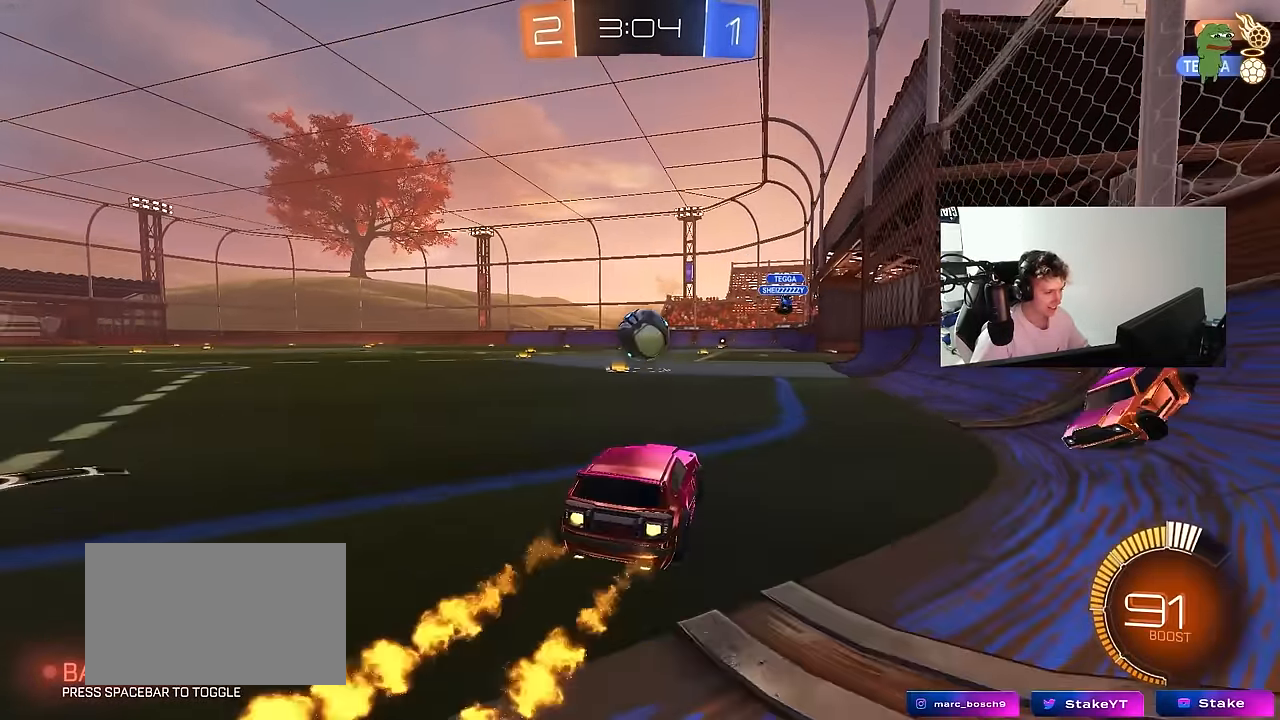
{"keys": [], "mouse": ["left"], "mouse_move": "still", "events": [[67, "a", "down"], [117, "w", "up"], [167, "a", "up"], [167, "mouse_right", "down"], [250, "d", "down"], [250, "s", "down"], [300, "a", "down"], [300, "d", "up"], [300, "shift", "down"], [400, "mouse_right", "up"], [400, "s", "up"], [450, "a", "up"], [450, "shift", "up"]]}
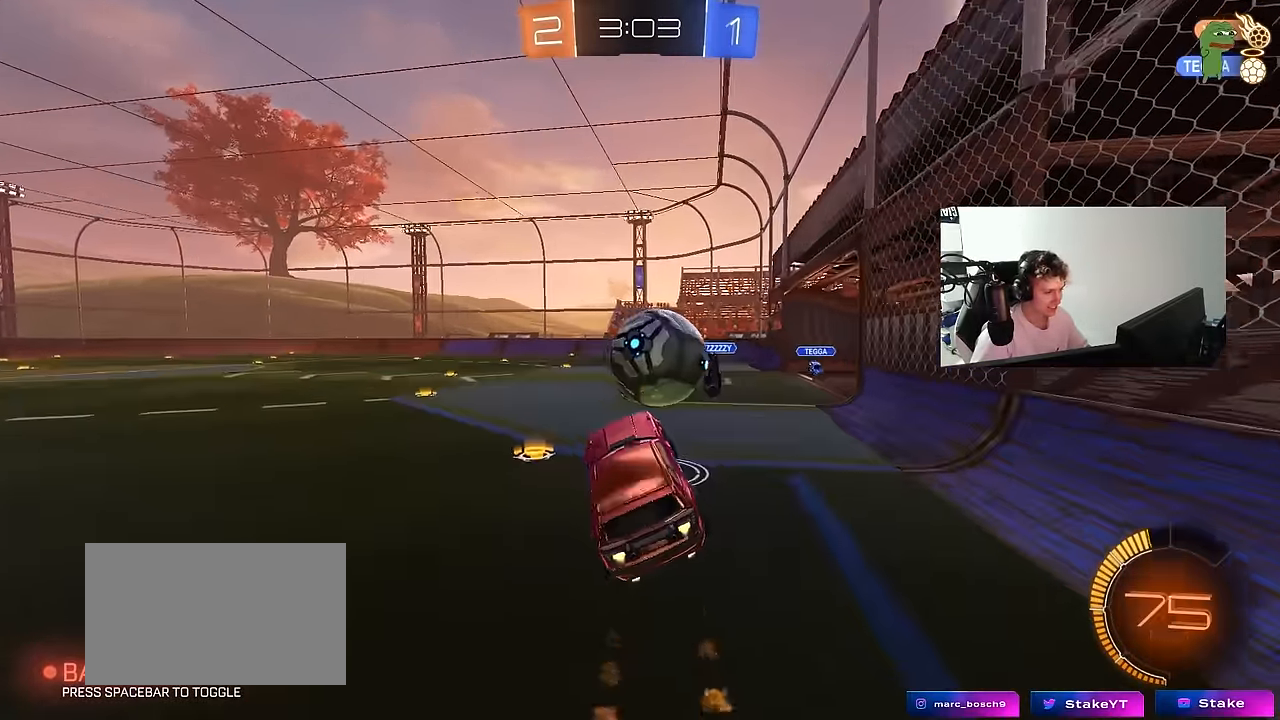
{"keys": ["d", "s", "shift"], "mouse": [], "mouse_move": "up-left", "events": [[34, "d", "down"], [34, "shift", "down"], [34, "w", "down"], [134, "mouse_right", "down"], [217, "w", "up"], [267, "s", "down"], [317, "mouse_right", "up"], [500, "mouse_left", "up"]]}
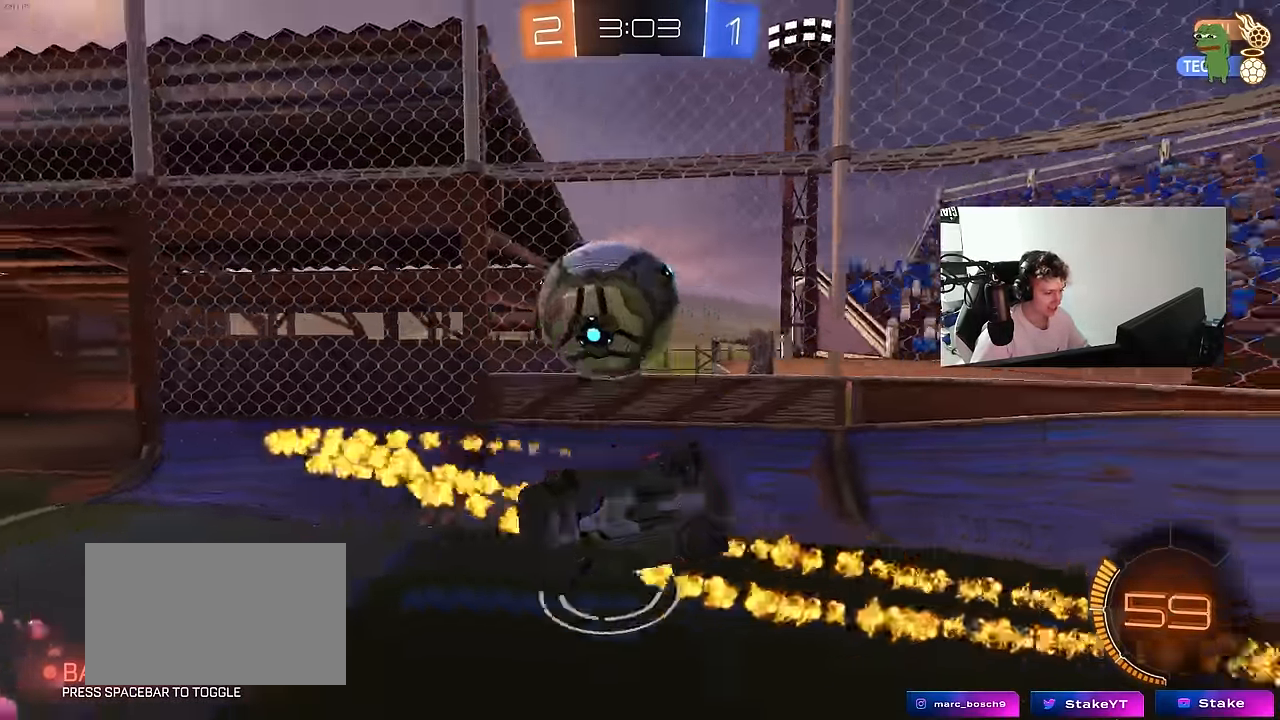
{"keys": ["a", "s"], "mouse": [], "mouse_move": "still", "events": [[334, "a", "down"], [334, "d", "up"], [384, "shift", "up"]]}
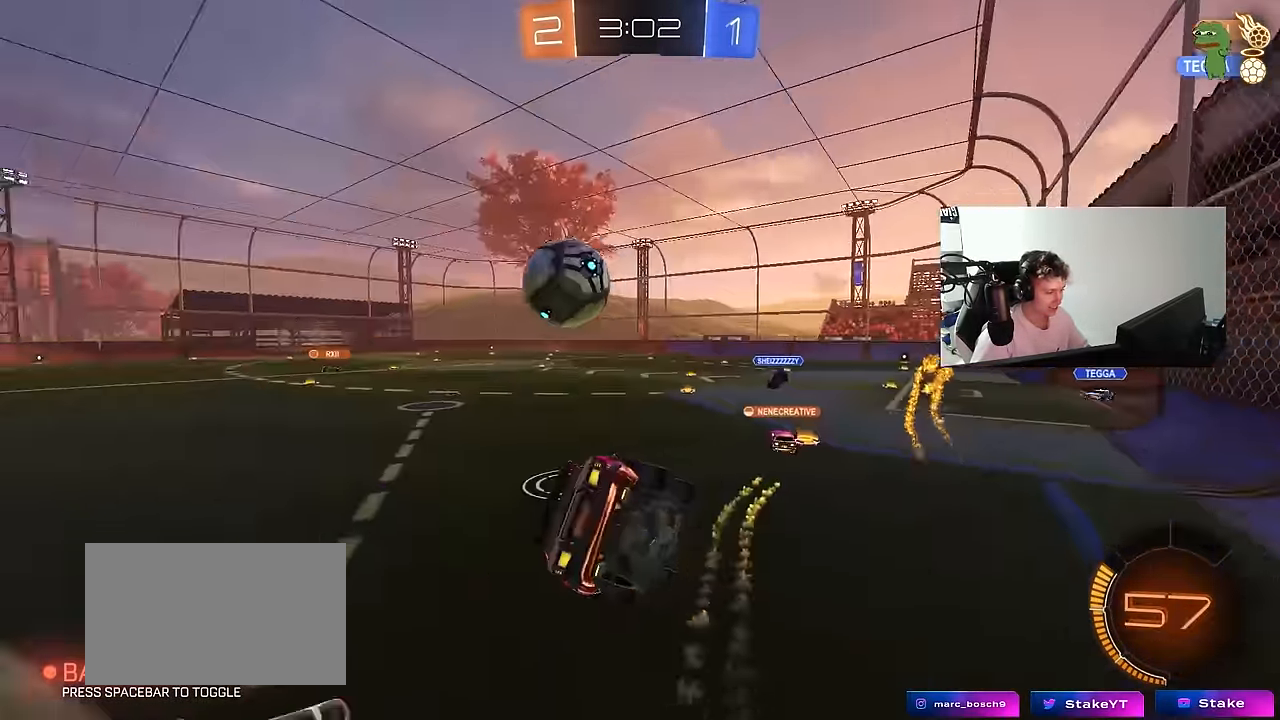
{"keys": ["w"], "mouse": ["left"], "mouse_move": "still", "events": [[250, "a", "up"], [250, "d", "down"], [300, "s", "up"], [350, "d", "up"], [450, "mouse_left", "down"], [450, "w", "down"]]}
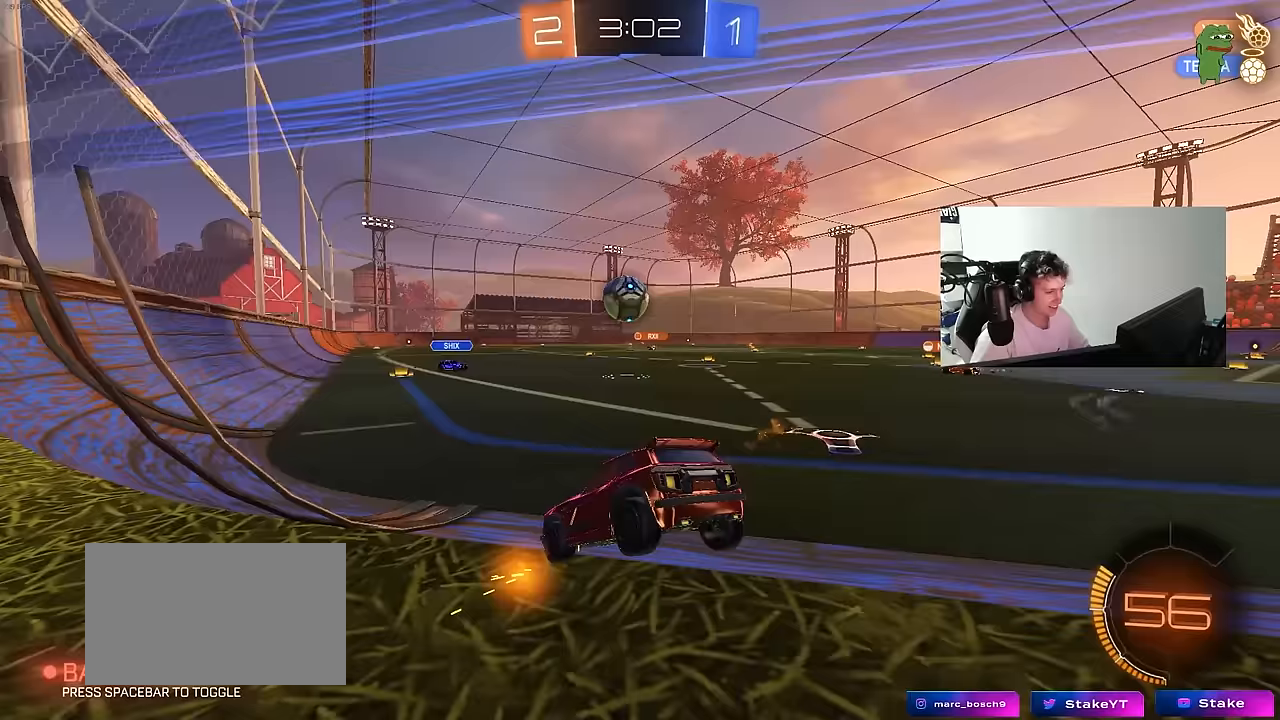
{"keys": ["a", "w"], "mouse": ["left"], "mouse_move": "still", "events": [[83, "d", "down"], [217, "d", "up"], [367, "a", "down"]]}
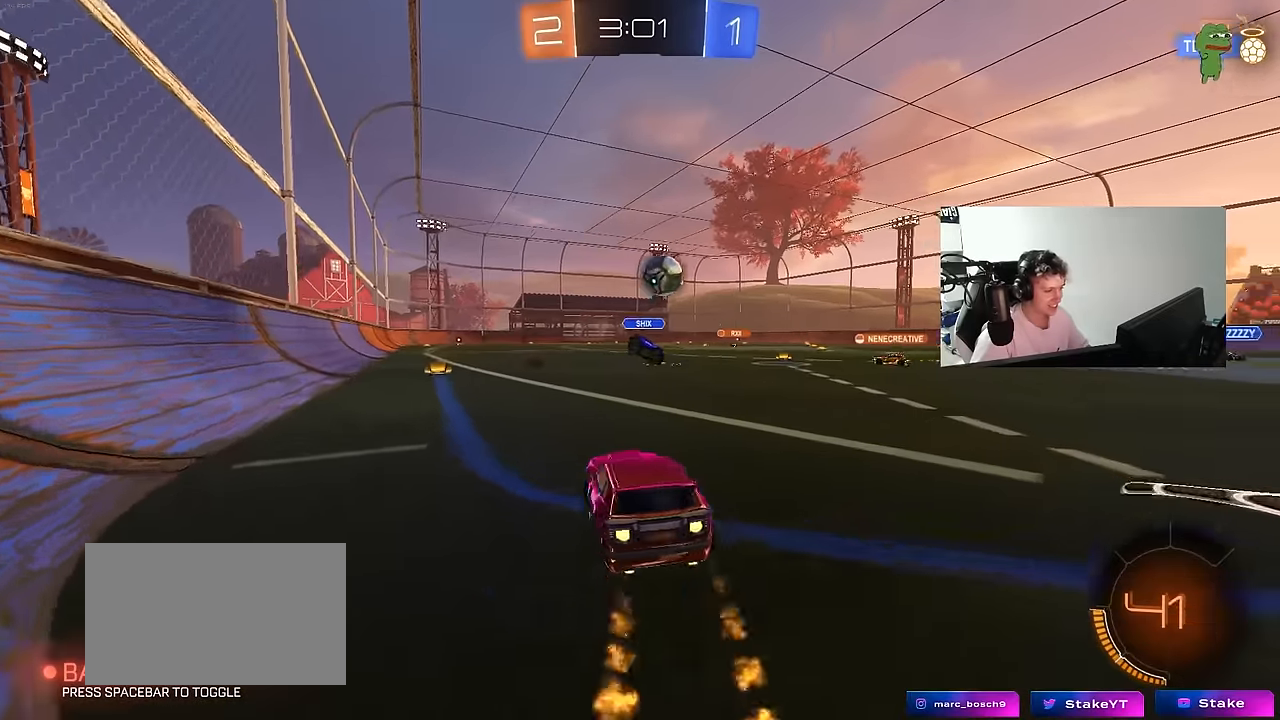
{"keys": ["a", "s", "shift", "space"], "mouse": ["left"], "mouse_move": "still", "events": [[50, "a", "up"], [150, "d", "down"], [150, "mouse_right", "down"], [200, "a", "down"], [200, "d", "up"], [200, "shift", "down"], [233, "mouse_right", "up"], [283, "mouse_right", "down"], [283, "s", "down"], [333, "w", "up"], [417, "space", "down"], [467, "mouse_right", "up"]]}
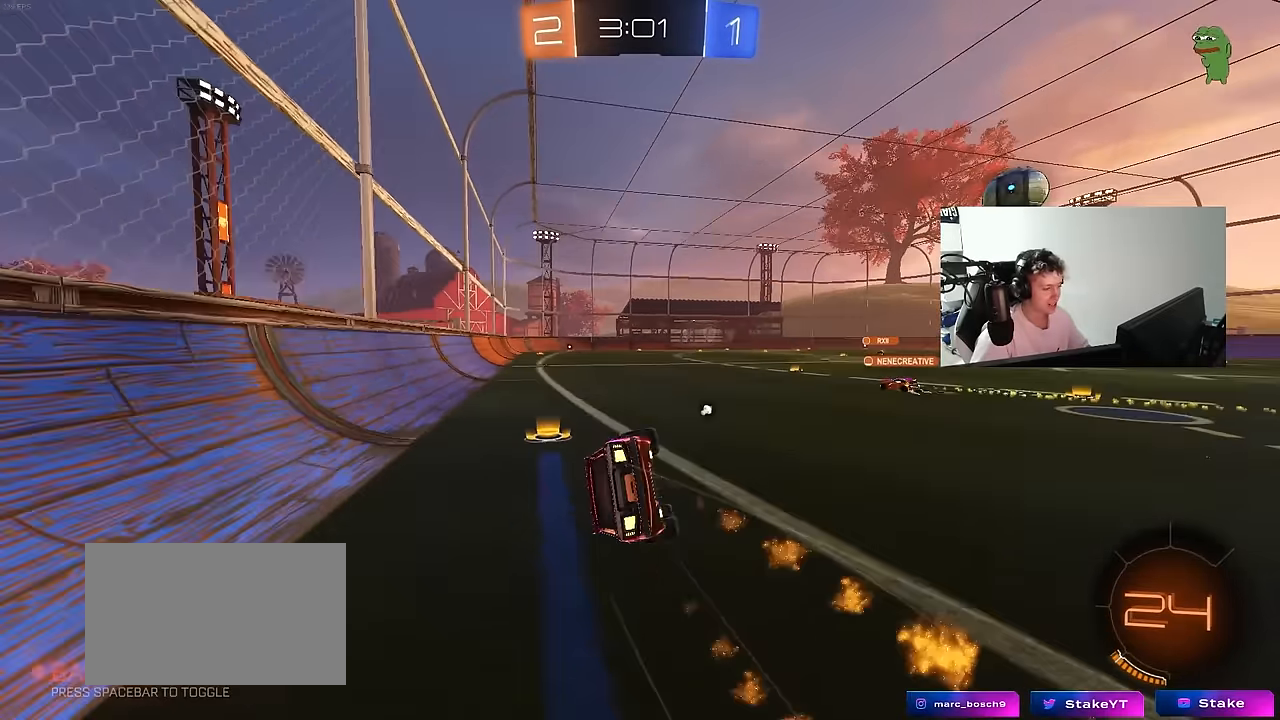
{"keys": ["a", "s", "shift", "space"], "mouse": [], "mouse_move": "still", "events": [[117, "space", "up"], [200, "s", "up"], [350, "mouse_left", "up"], [350, "s", "down"], [433, "space", "down"]]}
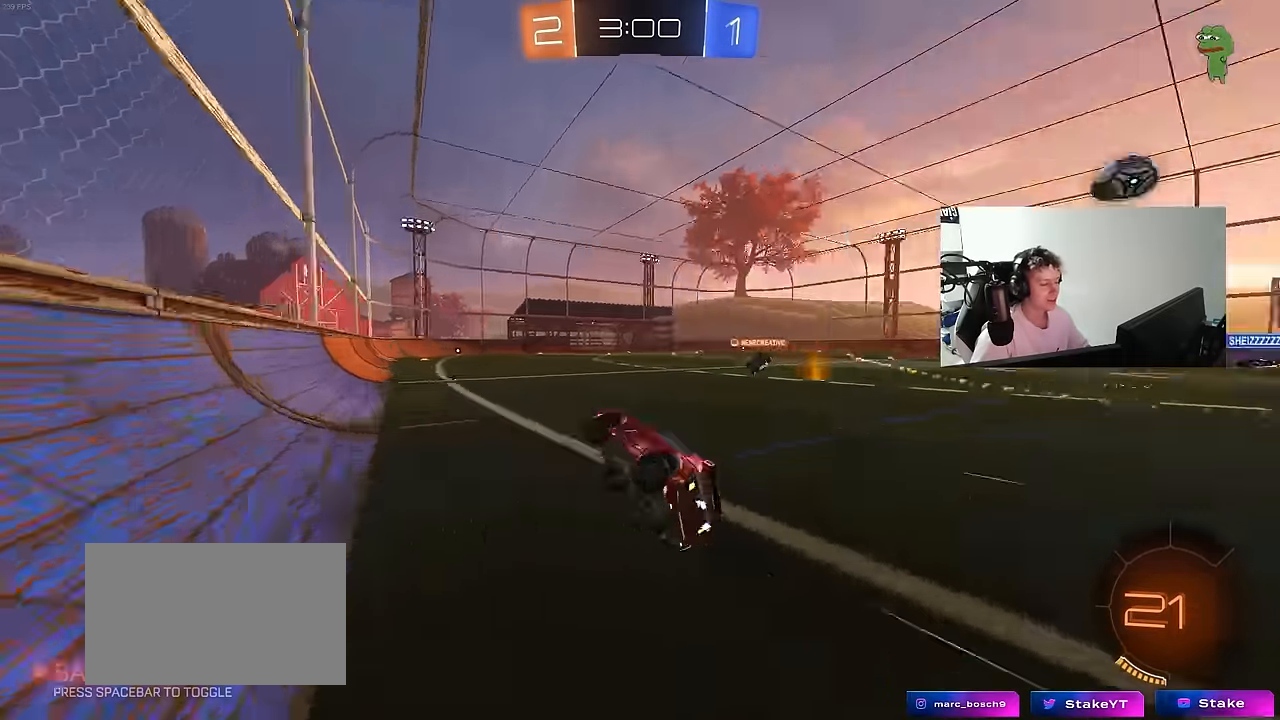
{"keys": ["w"], "mouse": [], "mouse_move": "still", "events": [[33, "shift", "up"], [83, "a", "up"], [83, "s", "up"], [133, "space", "up"], [317, "w", "down"], [367, "d", "down"], [450, "d", "up"]]}
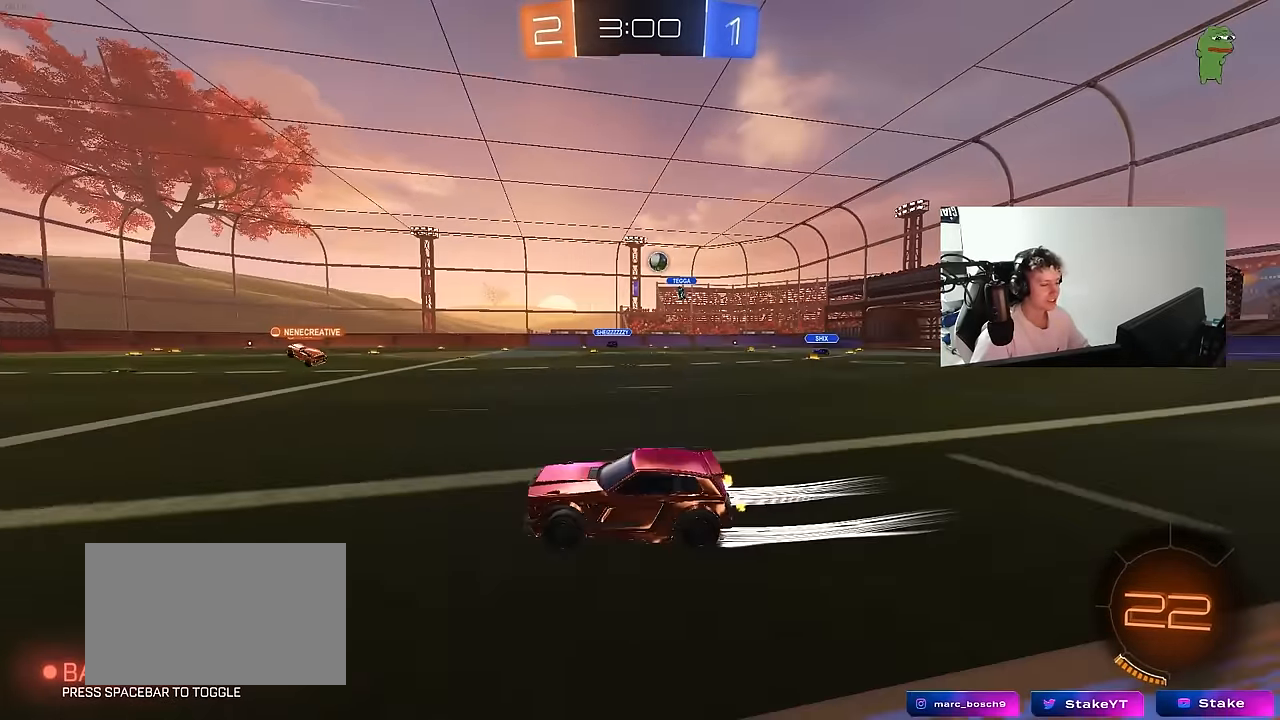
{"keys": ["w"], "mouse": ["right"], "mouse_move": "left", "events": [[150, "a", "down"], [233, "a", "up"], [283, "d", "down"], [333, "mouse_right", "down"], [383, "d", "up"], [433, "mouse_right", "up"], [483, "mouse_right", "down"]]}